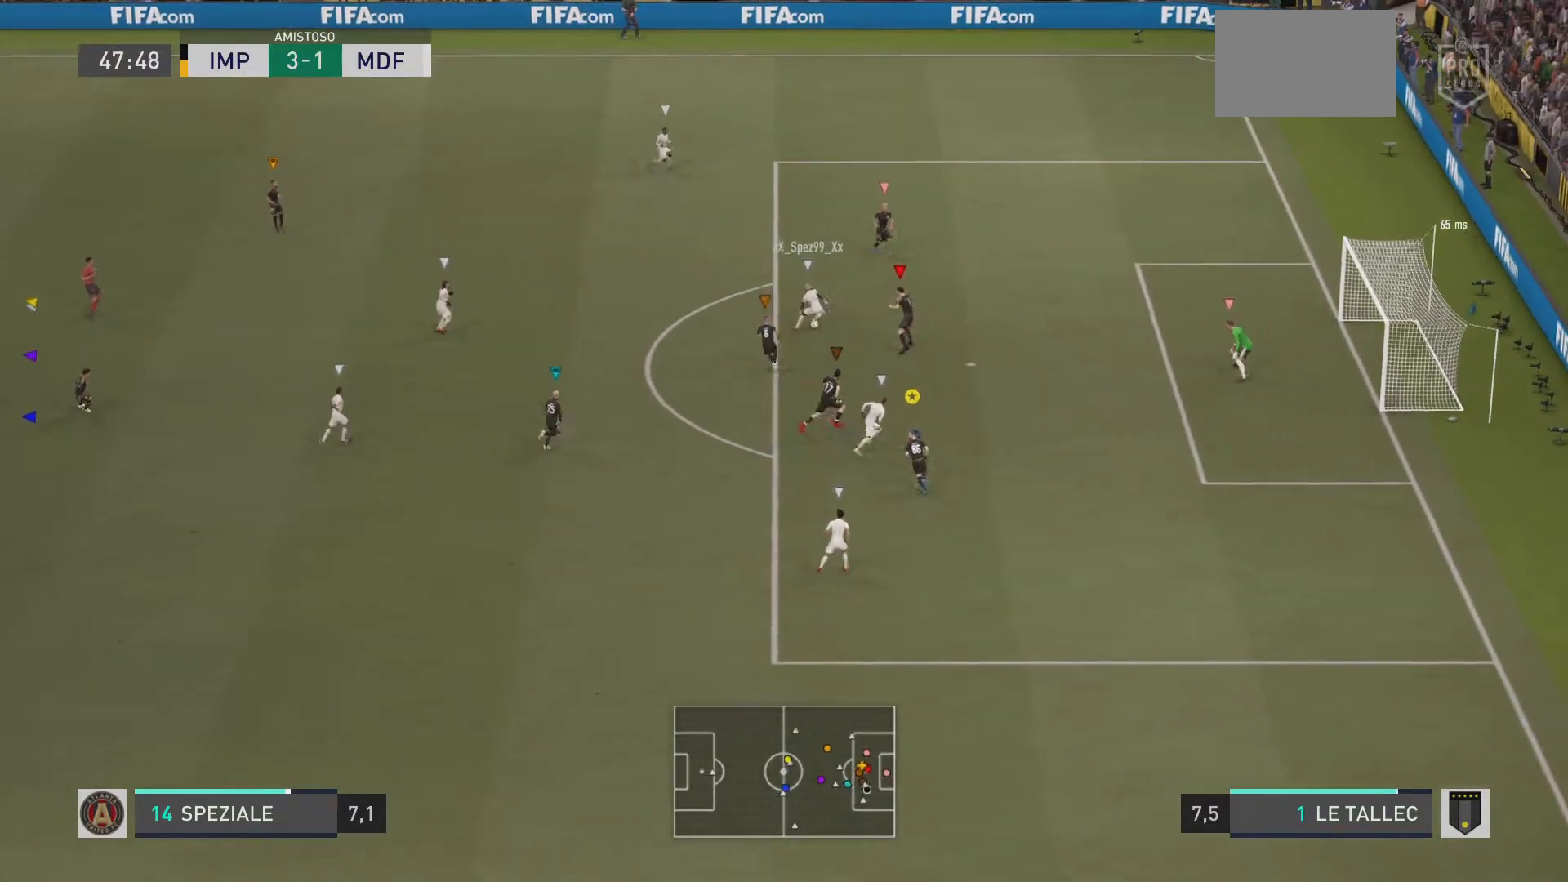
Gameplay with a controller (PlayStation layout); each line is a JSON object with the inputs held at the frame after it. "events" lists button and stick changes between this image and that frame as [ms after this image, input, new state], when the widget could be followed in between. Not read: L3 R3.
{"buttons": ["L2", "R1", "R2"], "left_stick": "up", "right_stick": "center", "events": [[134, "left_stick", "up"], [351, "R2", "down"]]}
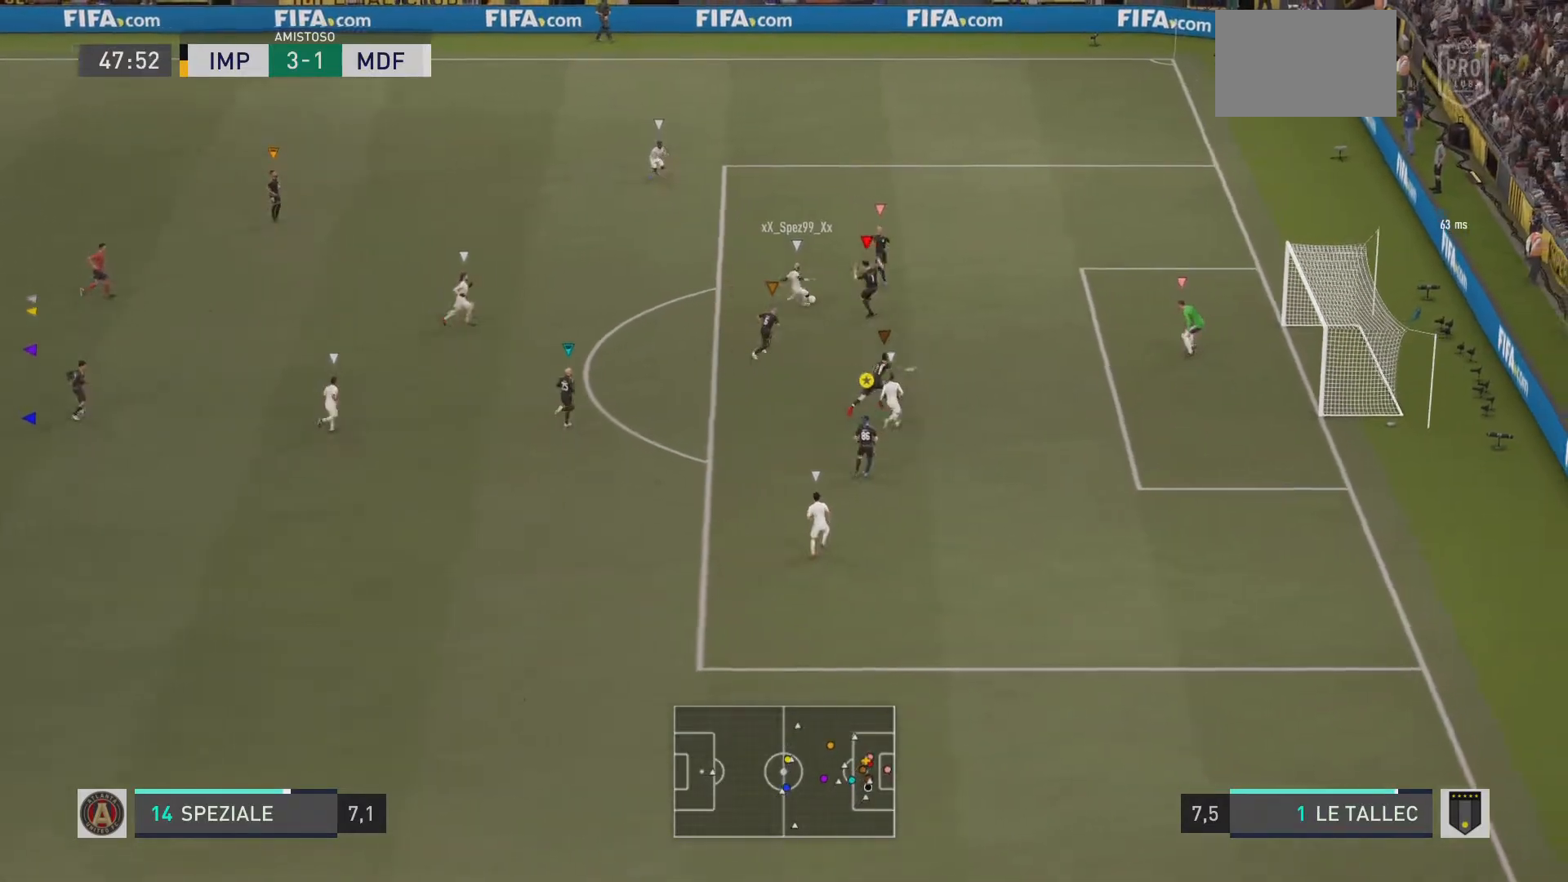
{"buttons": ["L2", "R1"], "left_stick": "up", "right_stick": "center"}
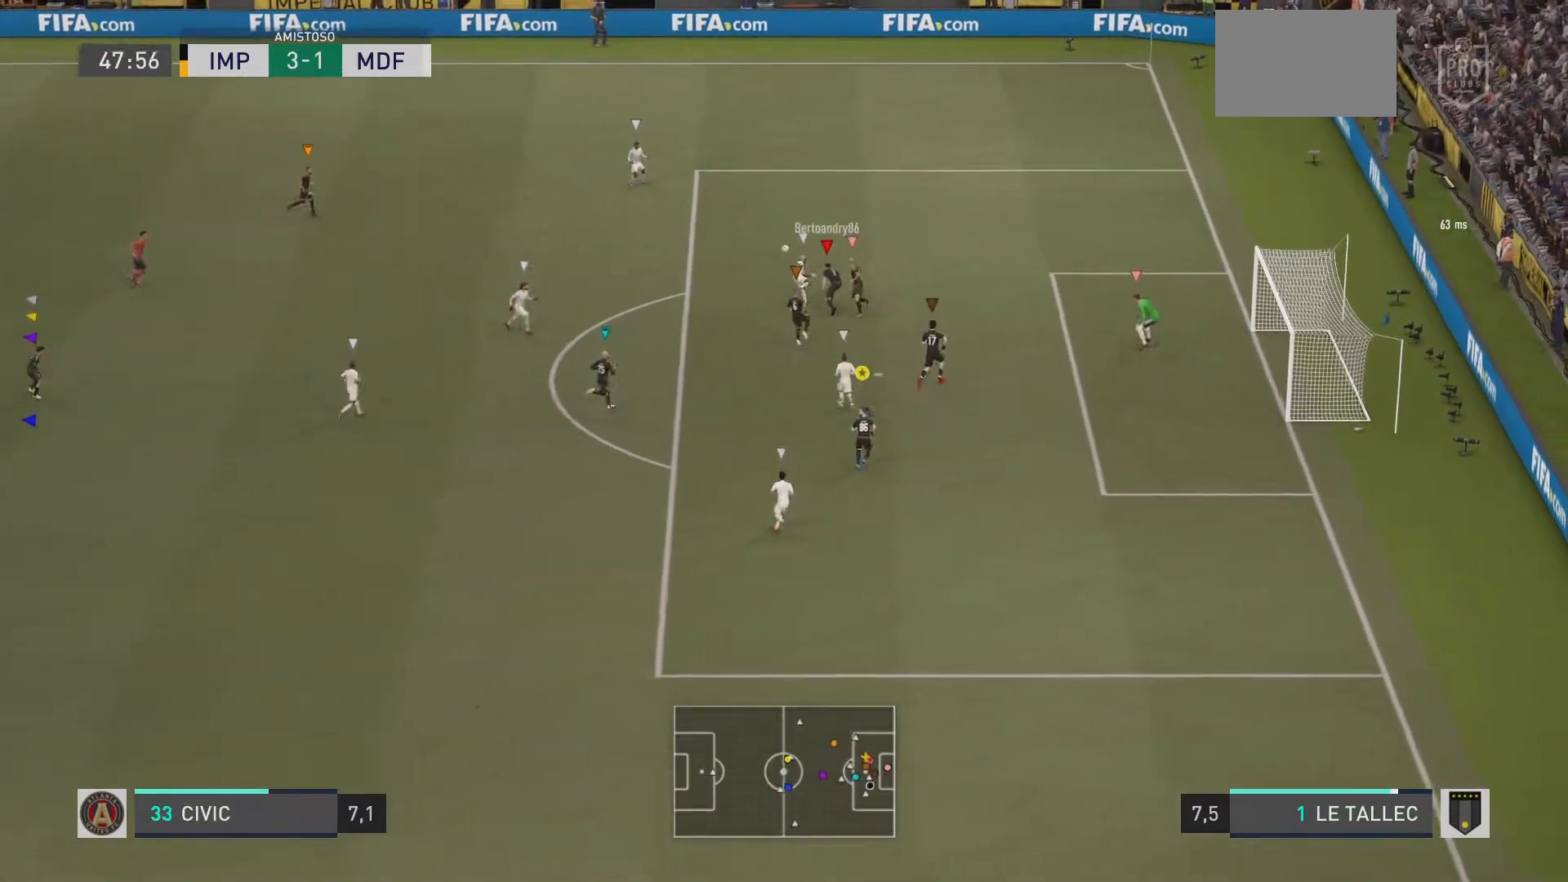
{"buttons": ["L2", "R1"], "left_stick": "up", "right_stick": "center", "events": [[217, "R1", "up"], [217, "left_stick", "up-left"], [284, "R1", "down"], [484, "left_stick", "up"]]}
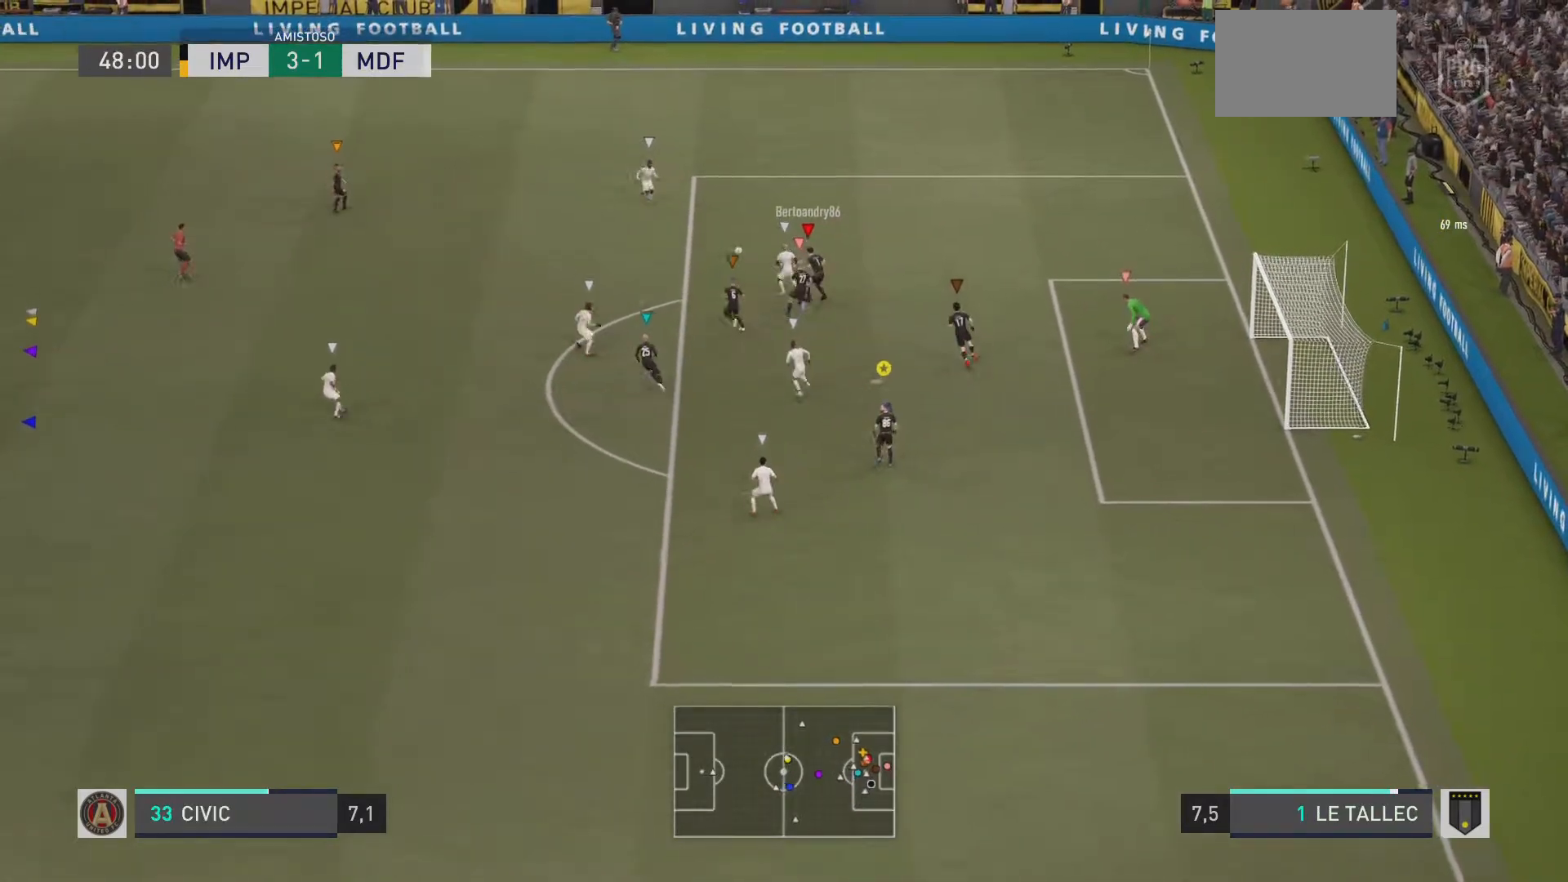
{"buttons": ["L2", "R1"], "left_stick": "down-right", "right_stick": "center"}
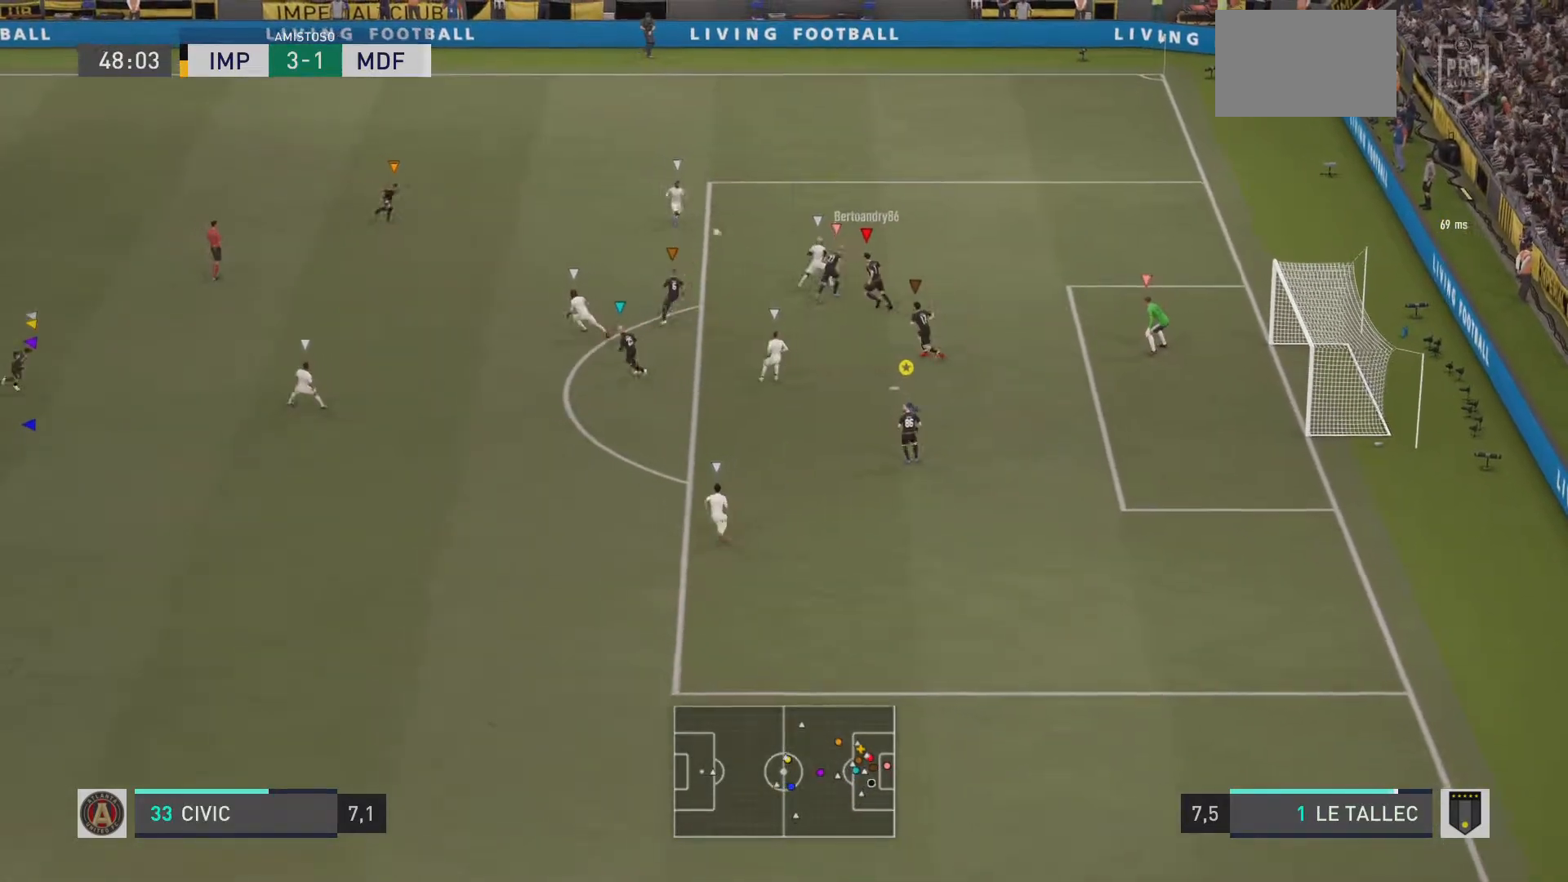
{"buttons": ["L2", "R1"], "left_stick": "left", "right_stick": "center", "events": [[251, "left_stick", "center"], [501, "left_stick", "left"]]}
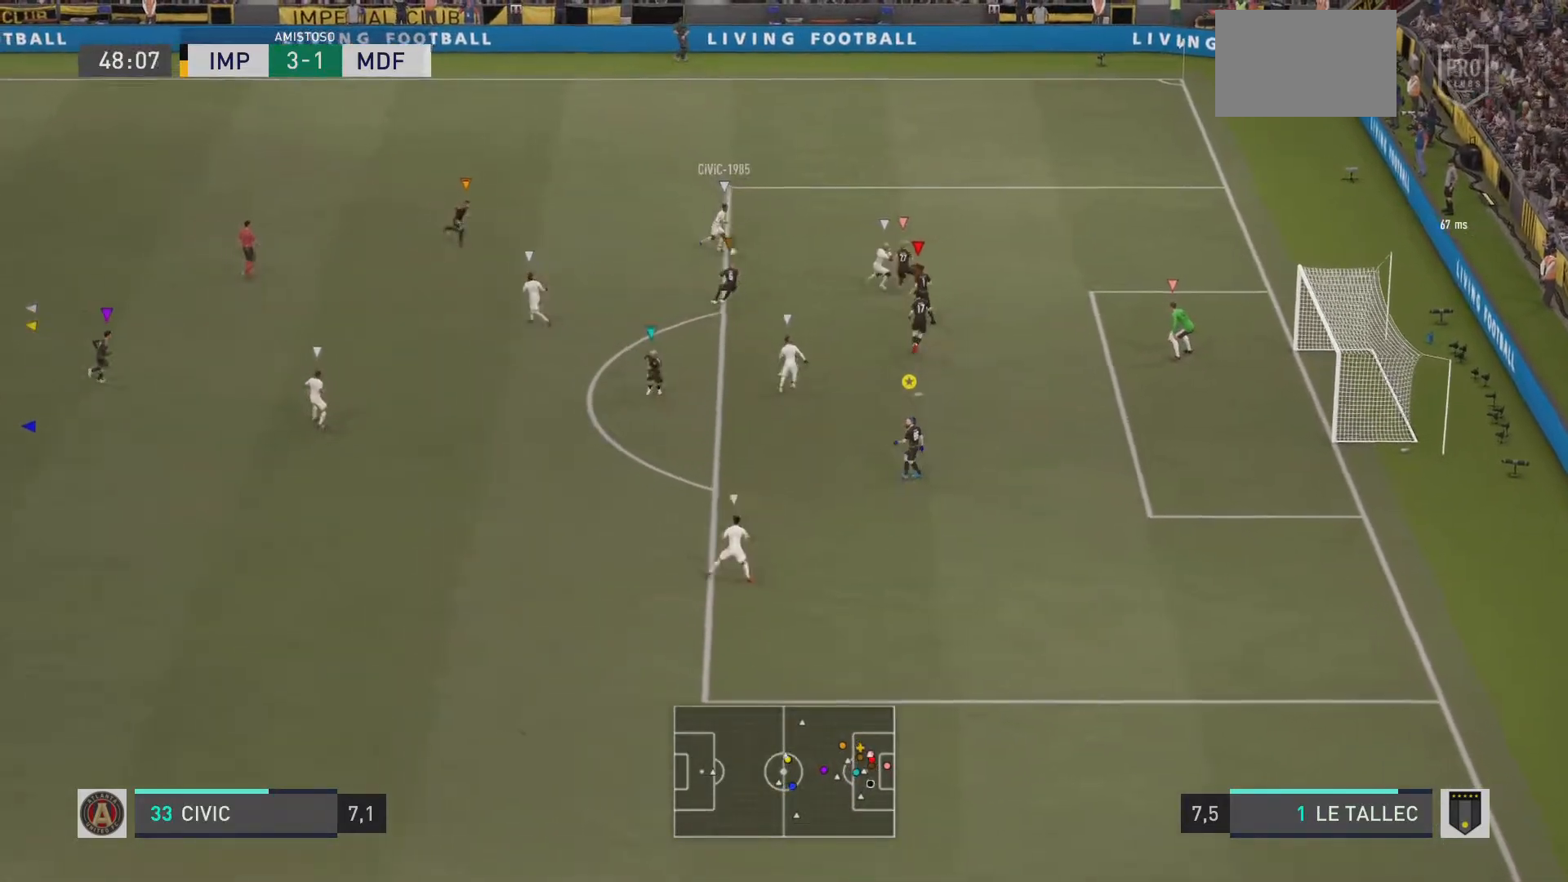
{"buttons": ["L2", "R1"], "left_stick": "up-right", "right_stick": "center", "events": [[100, "left_stick", "up-left"], [417, "left_stick", "up-right"]]}
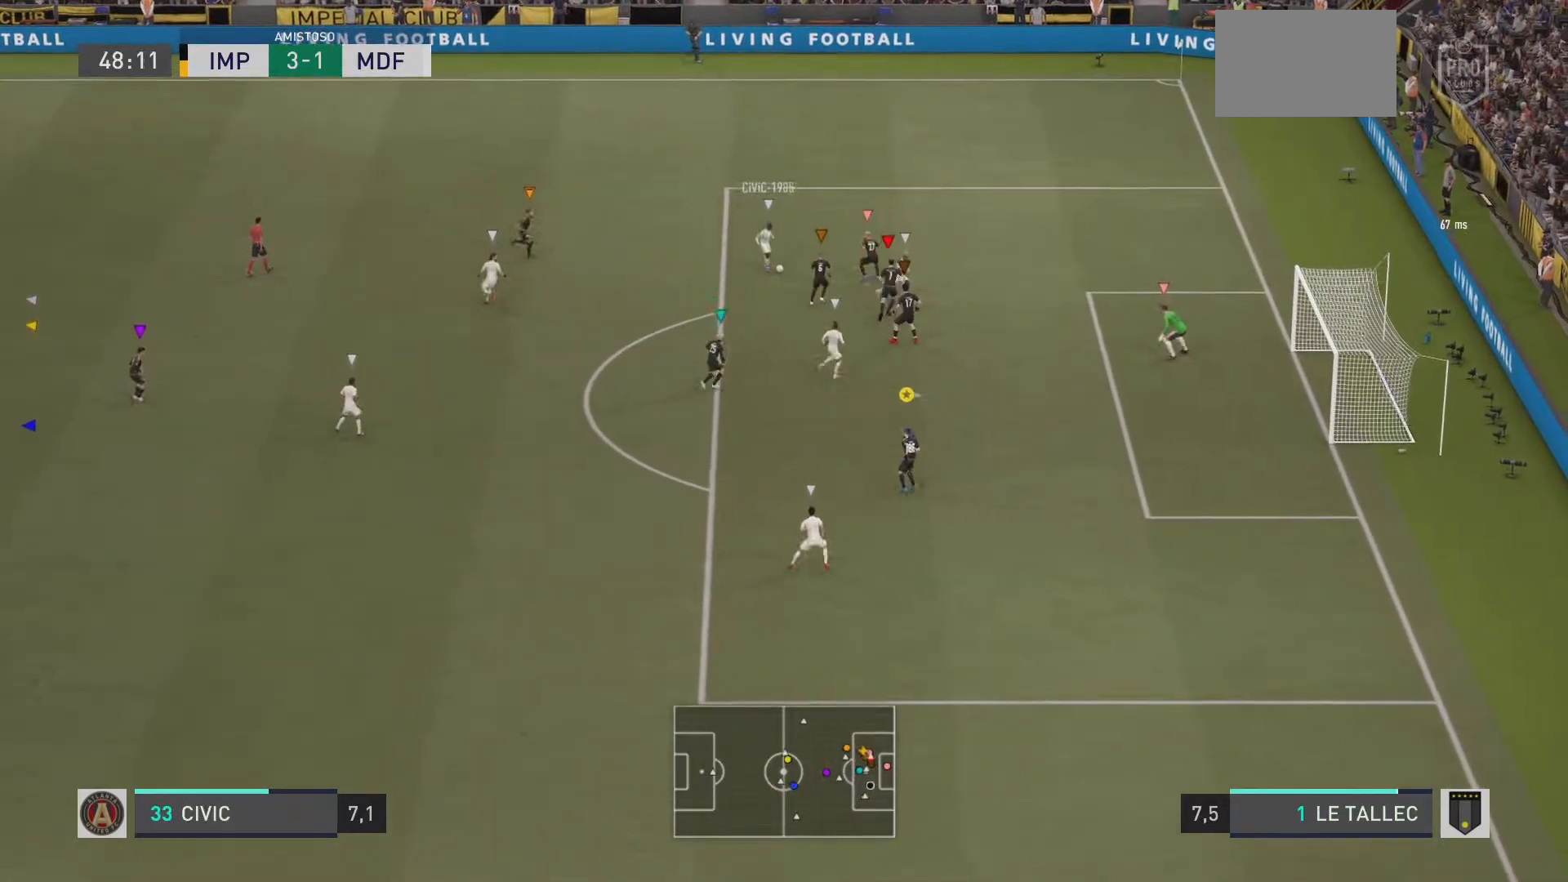
{"buttons": ["L2", "R1"], "left_stick": "down-right", "right_stick": "center", "events": [[201, "left_stick", "right"], [368, "left_stick", "down-right"]]}
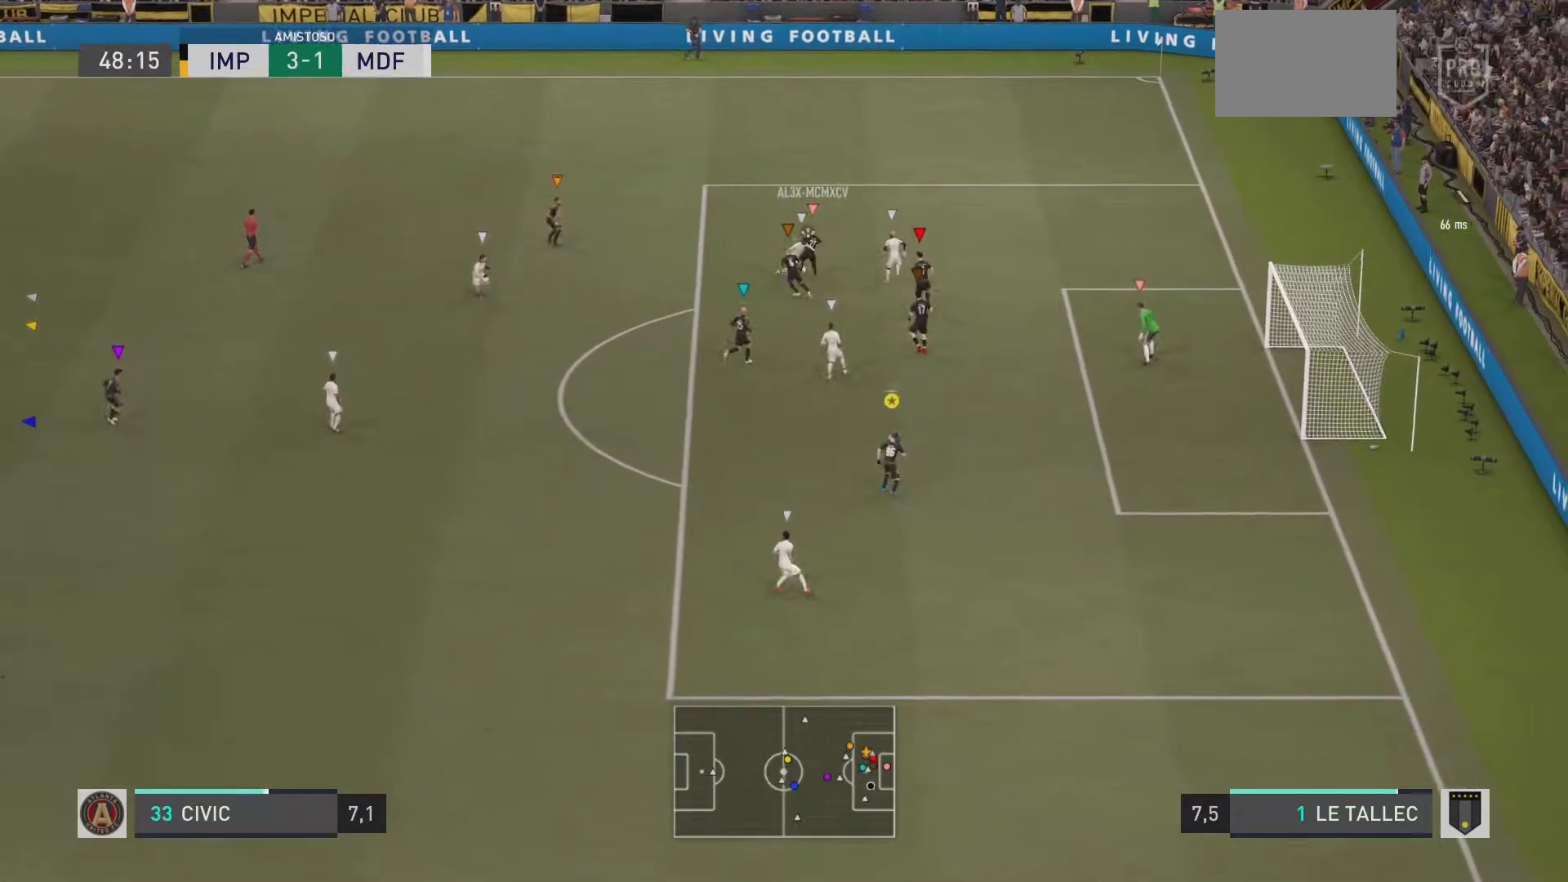
{"buttons": ["L2", "R1"], "left_stick": "up-right", "right_stick": "center", "events": [[300, "left_stick", "up-right"]]}
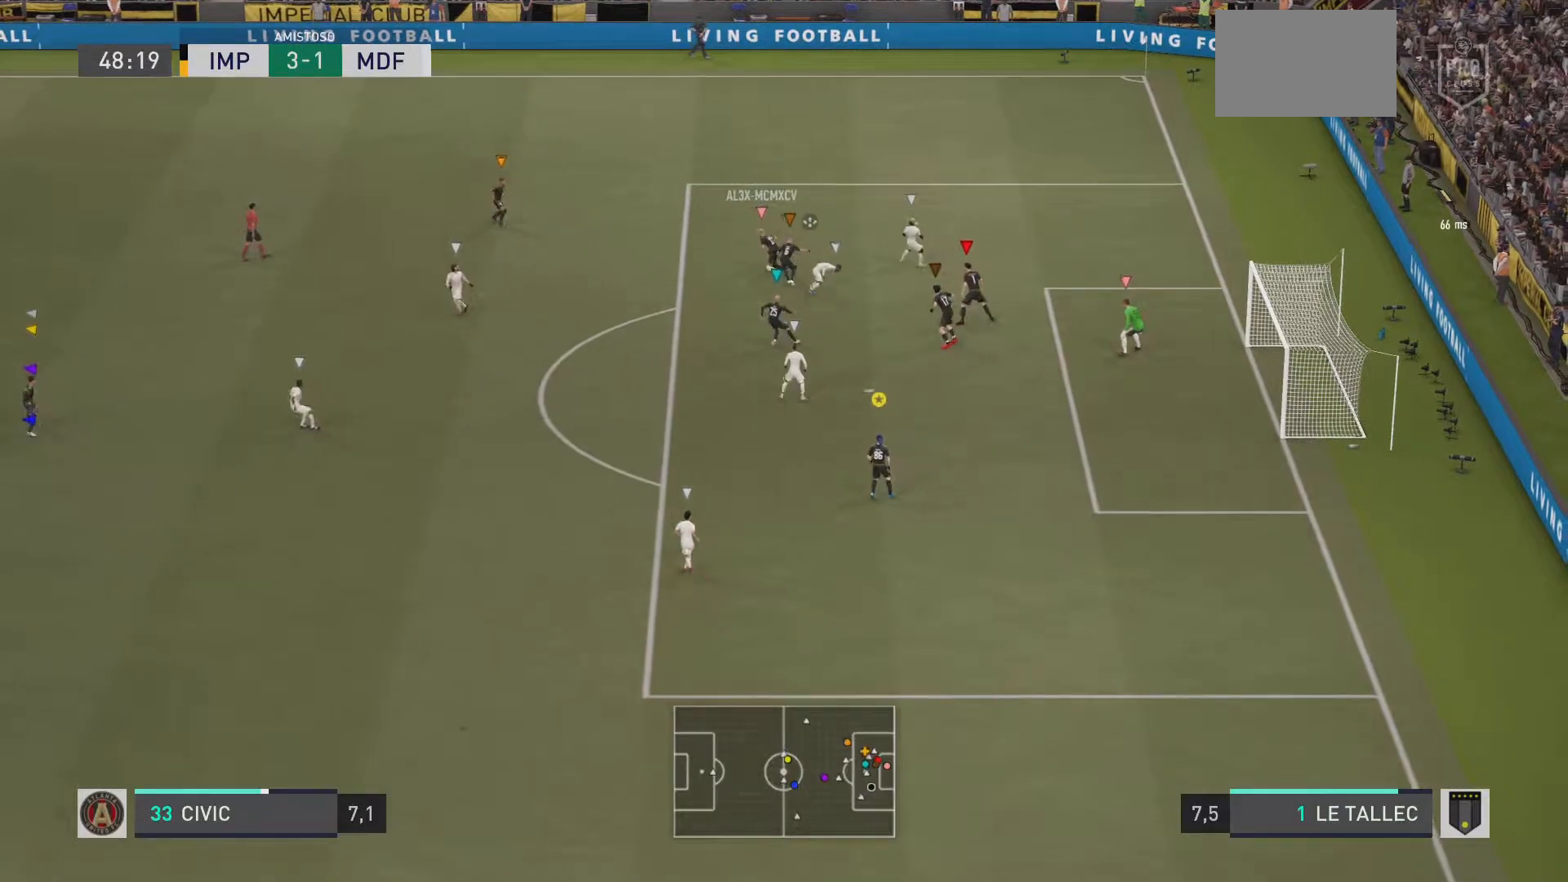
{"buttons": [], "left_stick": "left", "right_stick": "center", "events": [[117, "left_stick", "up-left"], [184, "R1", "up"], [384, "left_stick", "left"], [501, "L2", "up"]]}
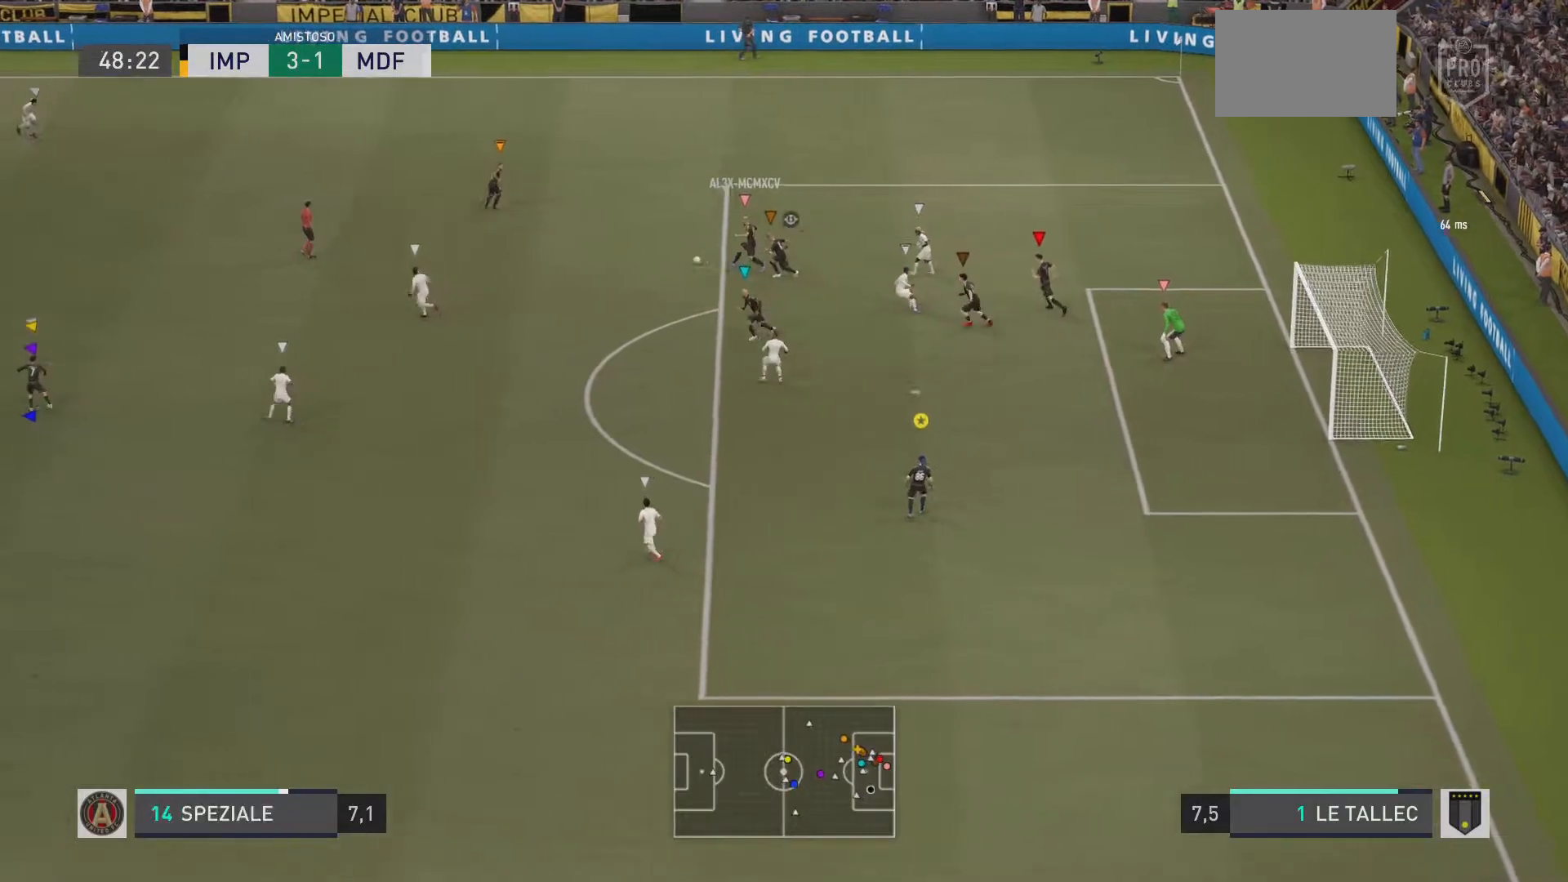
{"buttons": ["R1"], "left_stick": "left", "right_stick": "center", "events": [[167, "right_stick", "up-left"], [284, "R1", "down"], [284, "right_stick", "center"], [400, "R2", "down"], [450, "R2", "up"]]}
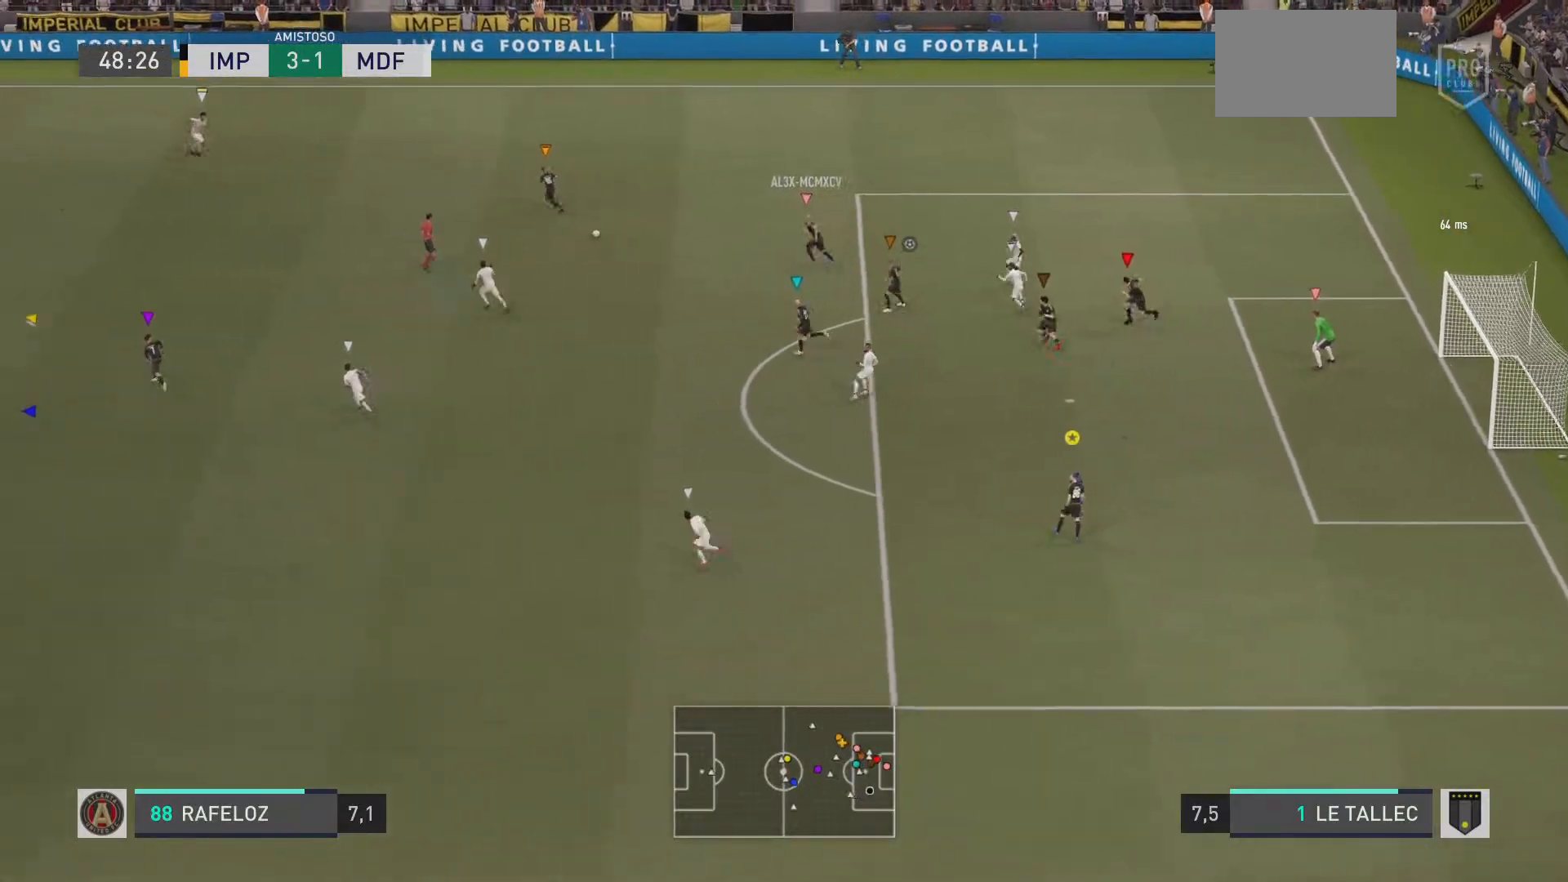
{"buttons": ["R1", "R2"], "left_stick": "left", "right_stick": "center", "events": [[468, "R2", "down"]]}
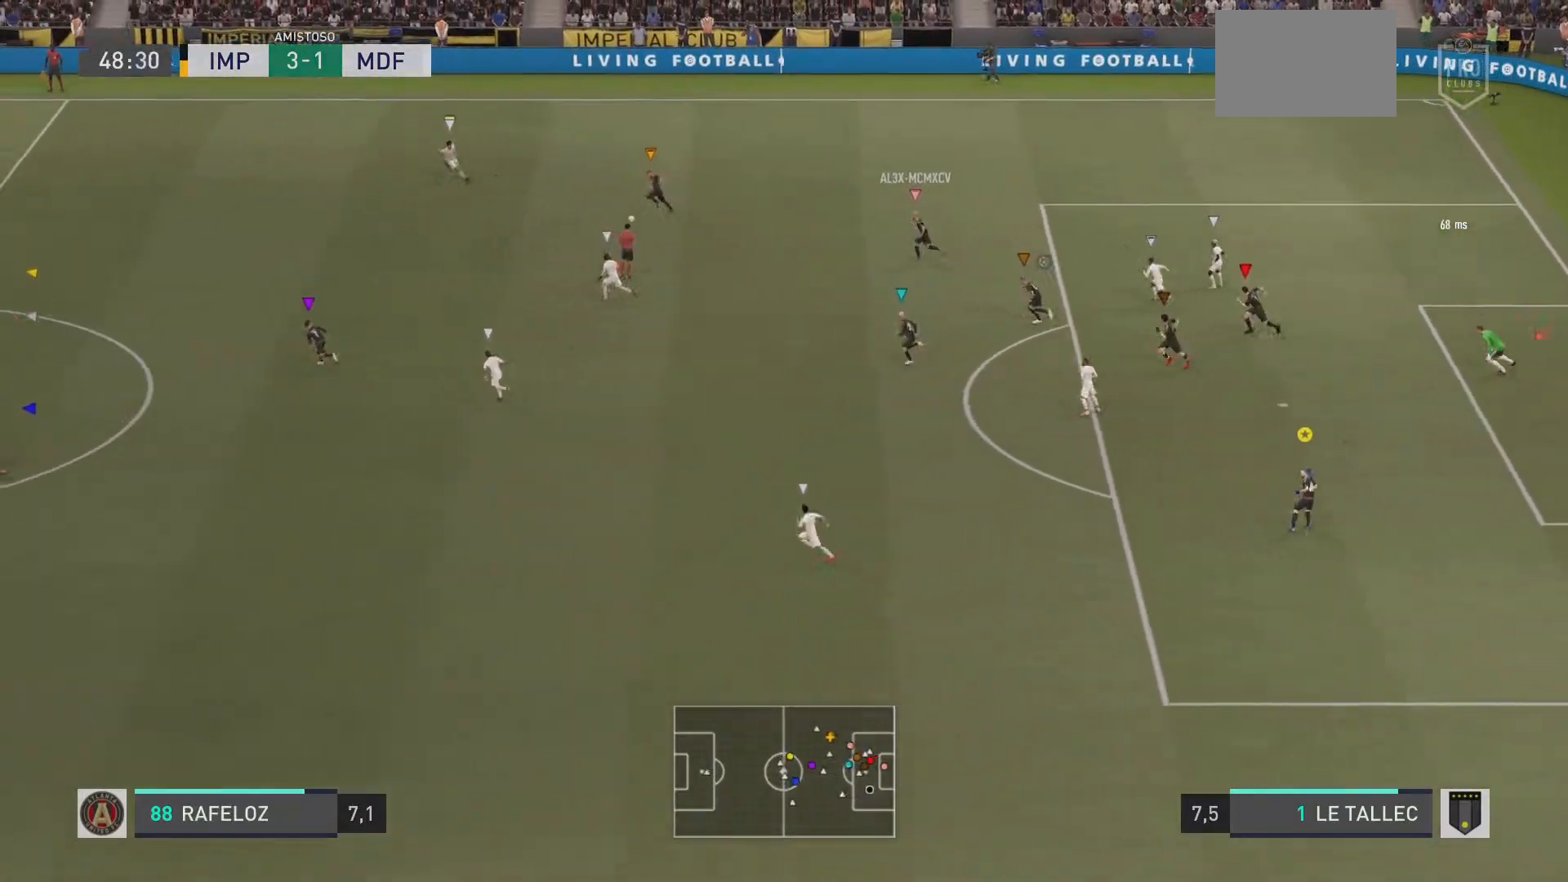
{"buttons": ["R1"], "left_stick": "left", "right_stick": "center", "events": [[50, "R2", "up"]]}
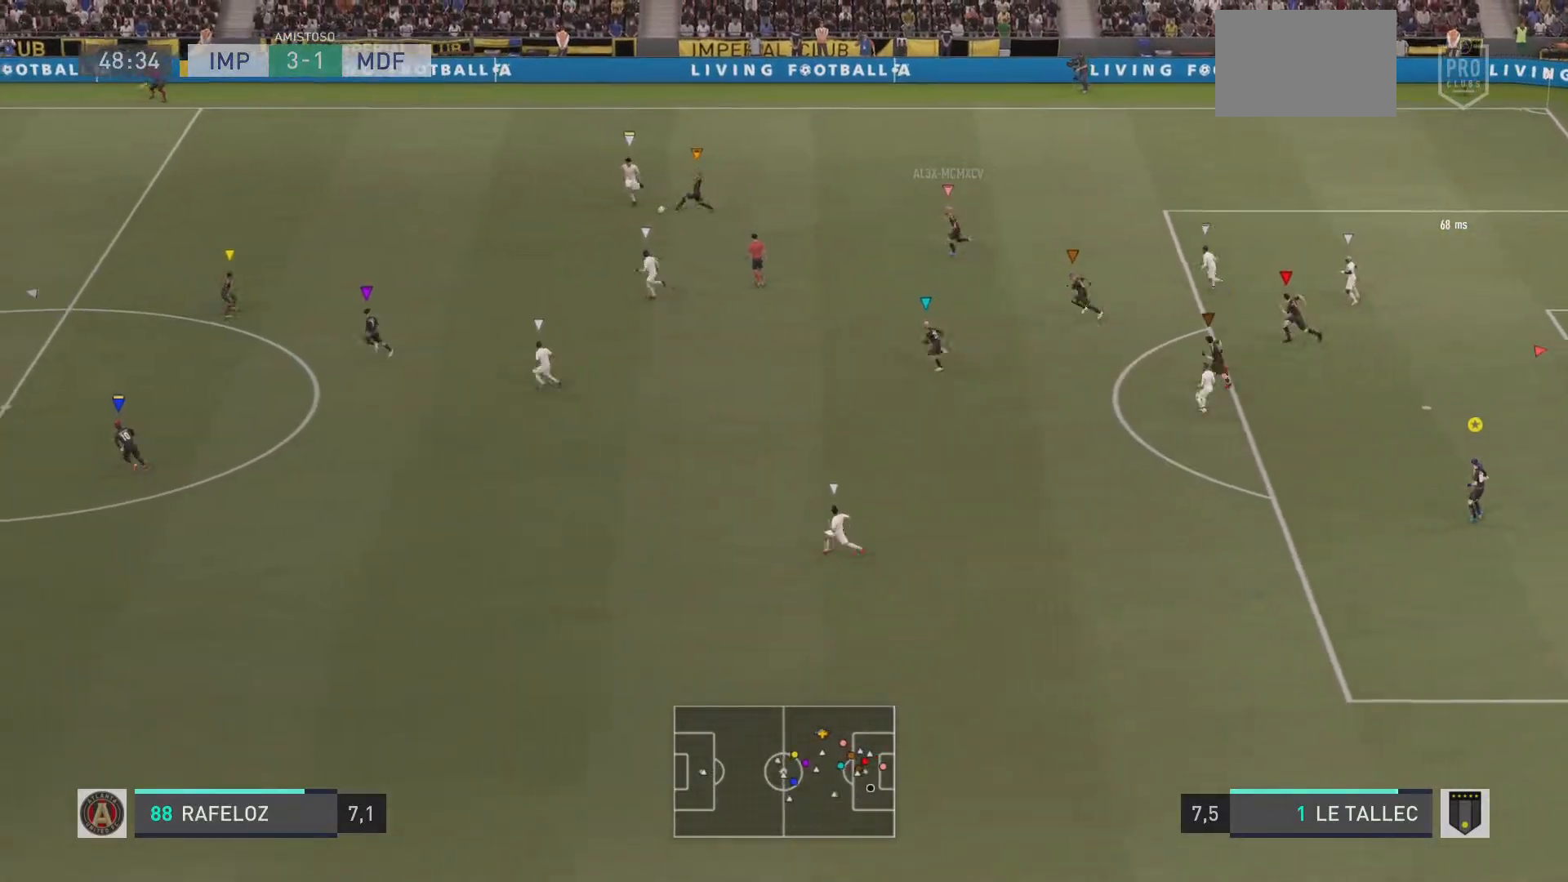
{"buttons": ["R1"], "left_stick": "left", "right_stick": "center", "events": [[17, "R2", "down"], [84, "R2", "up"]]}
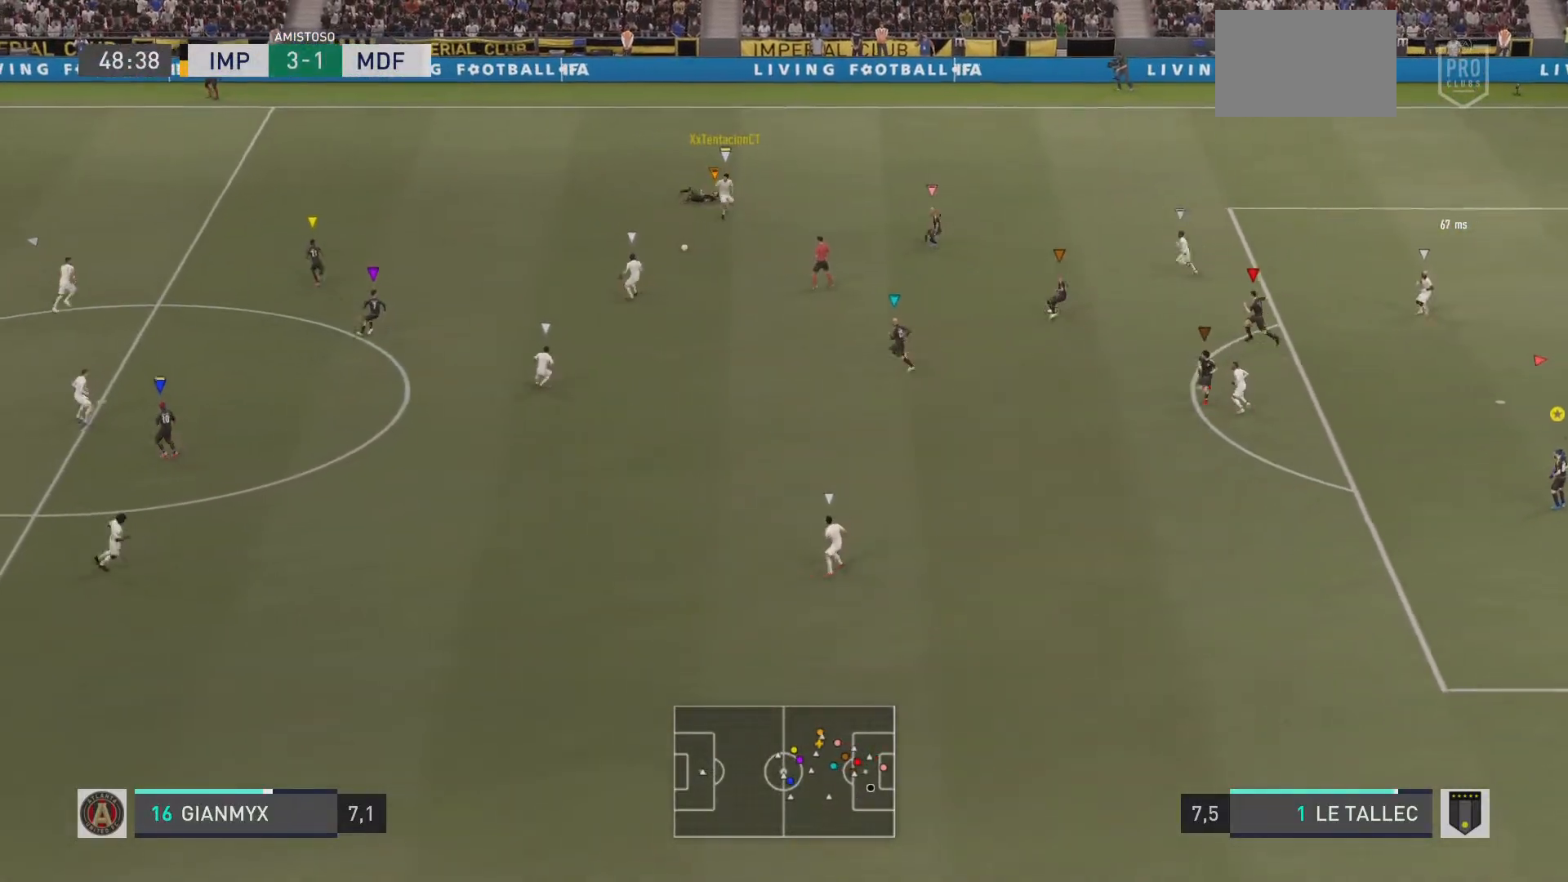
{"buttons": ["L2", "R1"], "left_stick": "up", "right_stick": "center", "events": [[167, "left_stick", "down-left"], [217, "L2", "down"], [284, "left_stick", "center"], [350, "left_stick", "up"]]}
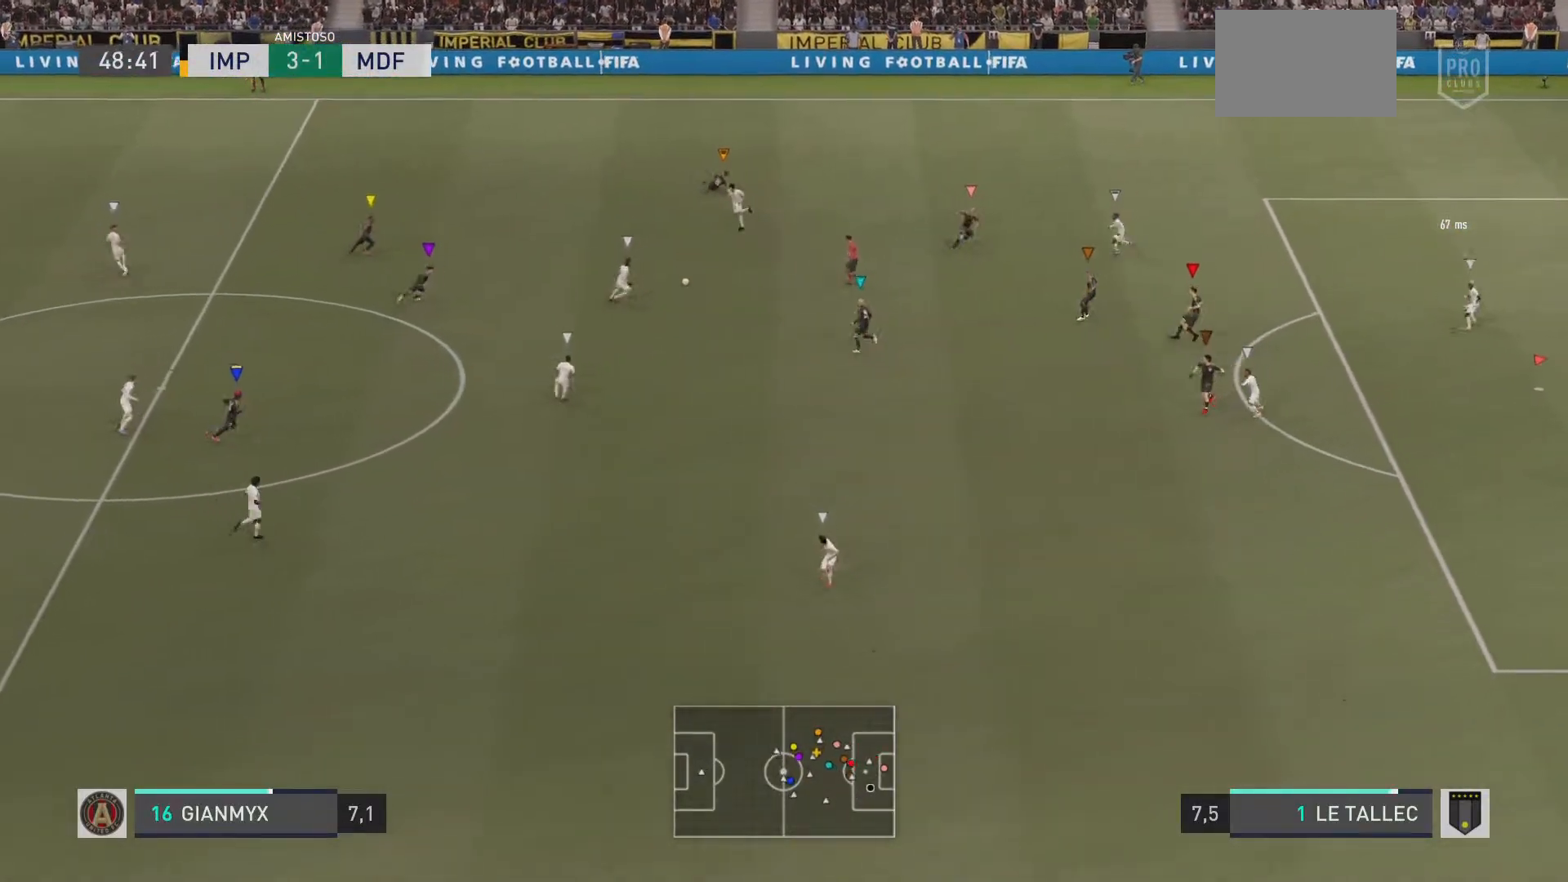
{"buttons": ["L2", "R1"], "left_stick": "left", "right_stick": "center", "events": [[34, "right_stick", "down"], [84, "left_stick", "up-left"], [117, "right_stick", "center"], [251, "left_stick", "left"]]}
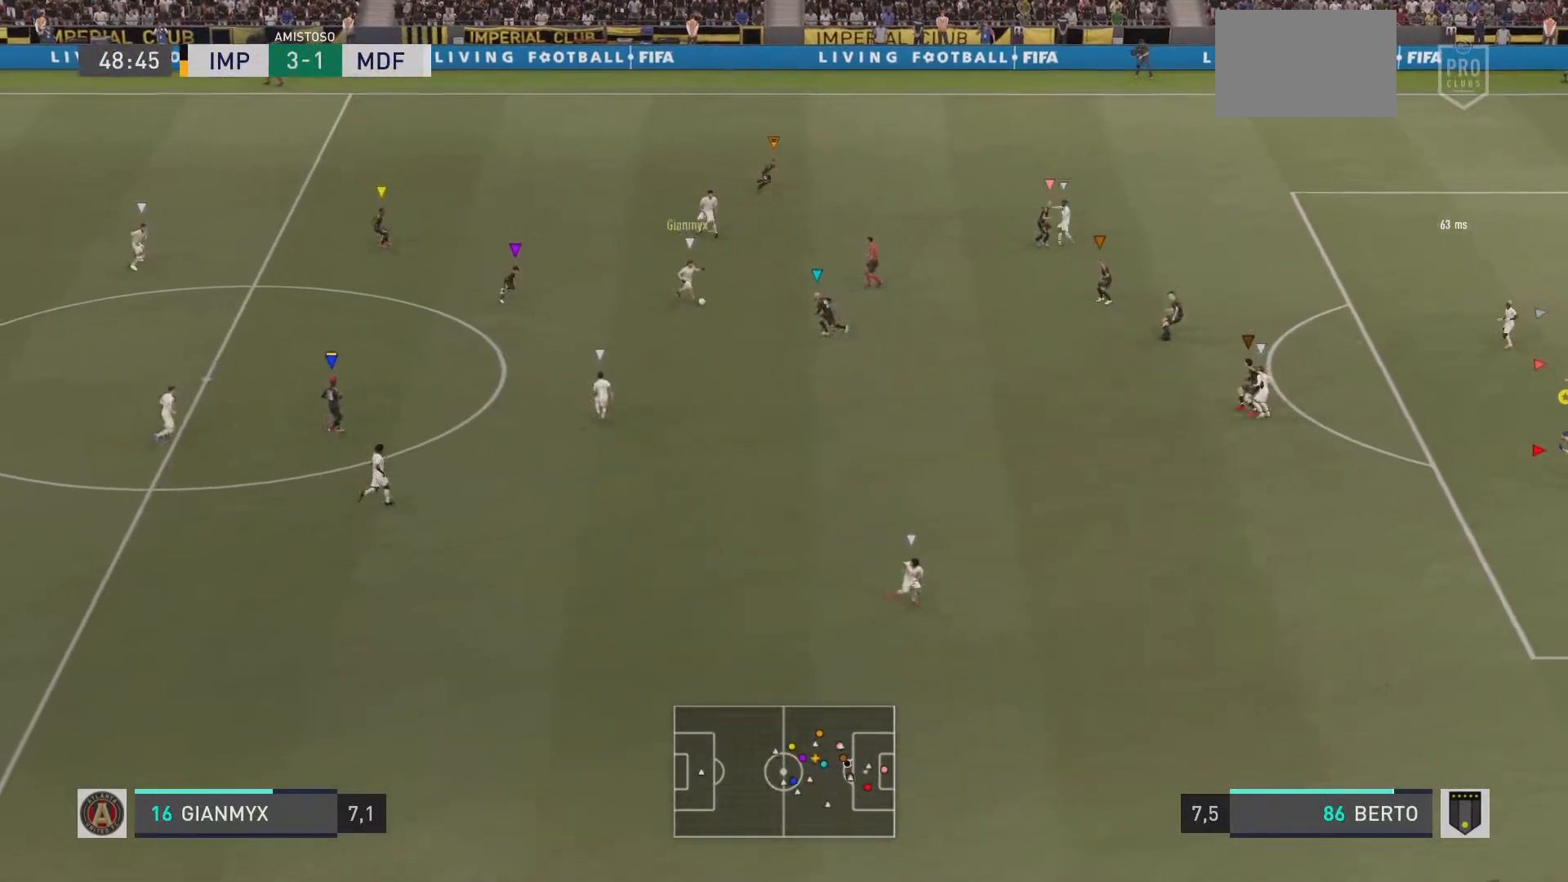
{"buttons": ["L2", "R1"], "left_stick": "left", "right_stick": "center", "events": []}
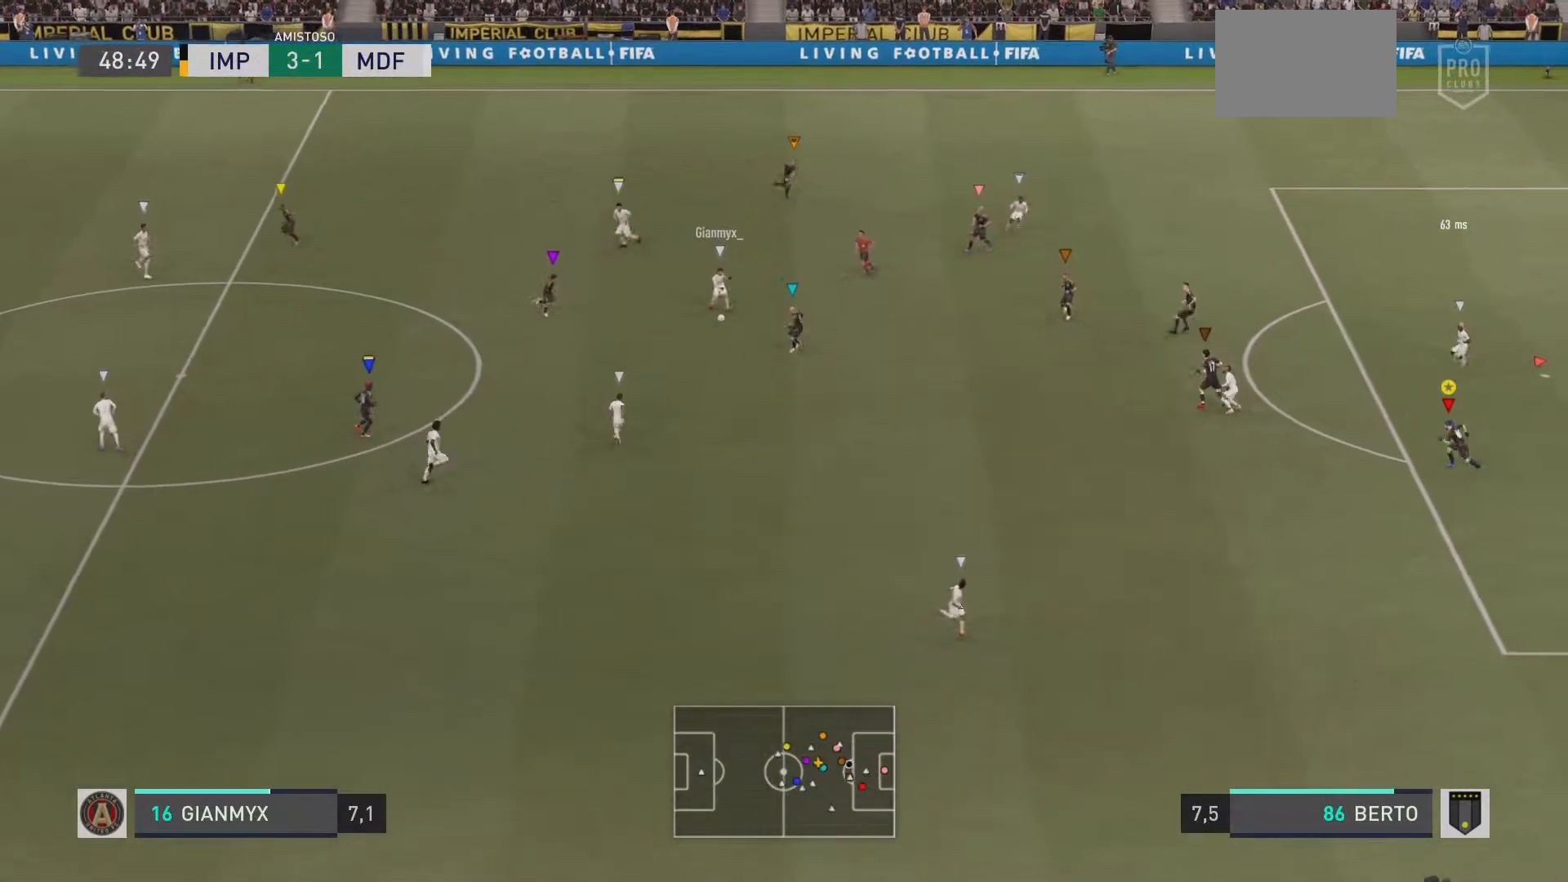
{"buttons": ["L2", "R1"], "left_stick": "center", "right_stick": "center"}
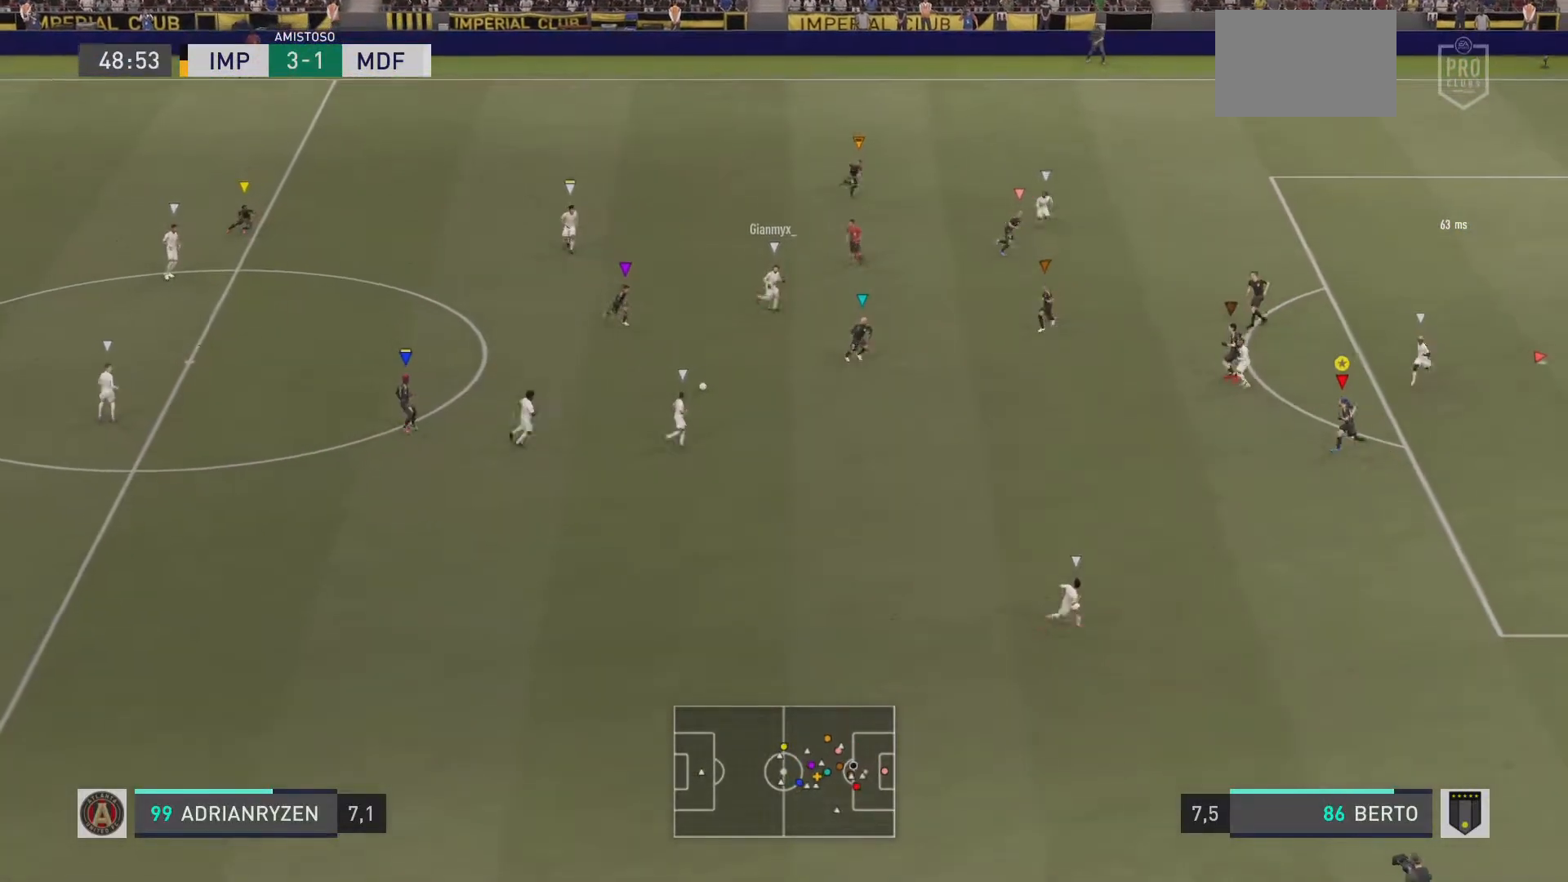
{"buttons": ["L2", "R1"], "left_stick": "down-right", "right_stick": "center", "events": [[50, "left_stick", "down"], [334, "left_stick", "down-right"]]}
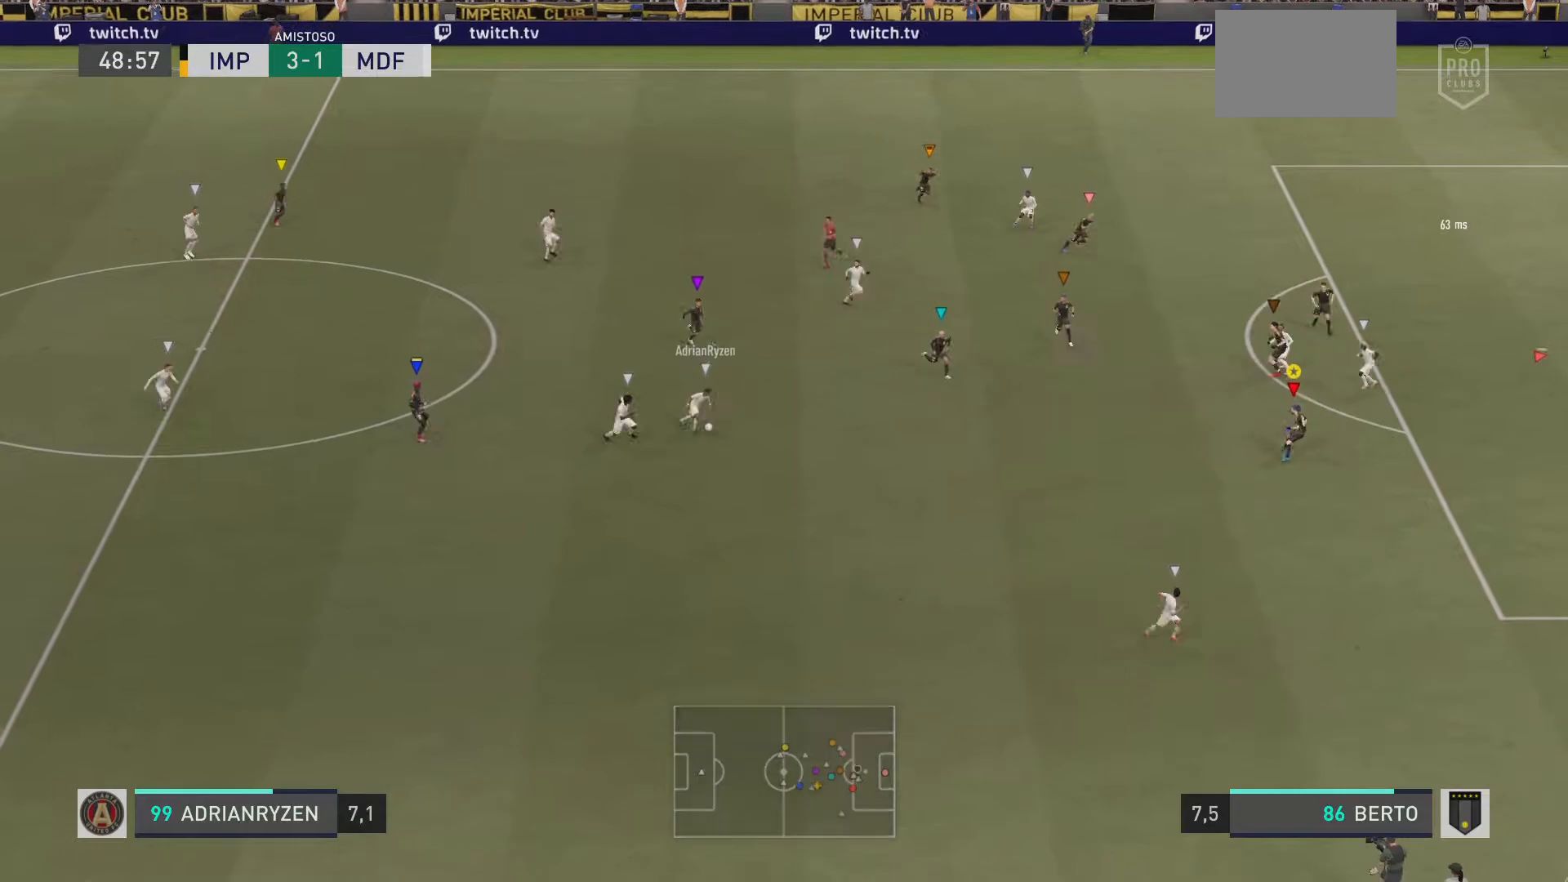
{"buttons": ["L2", "R1", "R2"], "left_stick": "down-right", "right_stick": "center"}
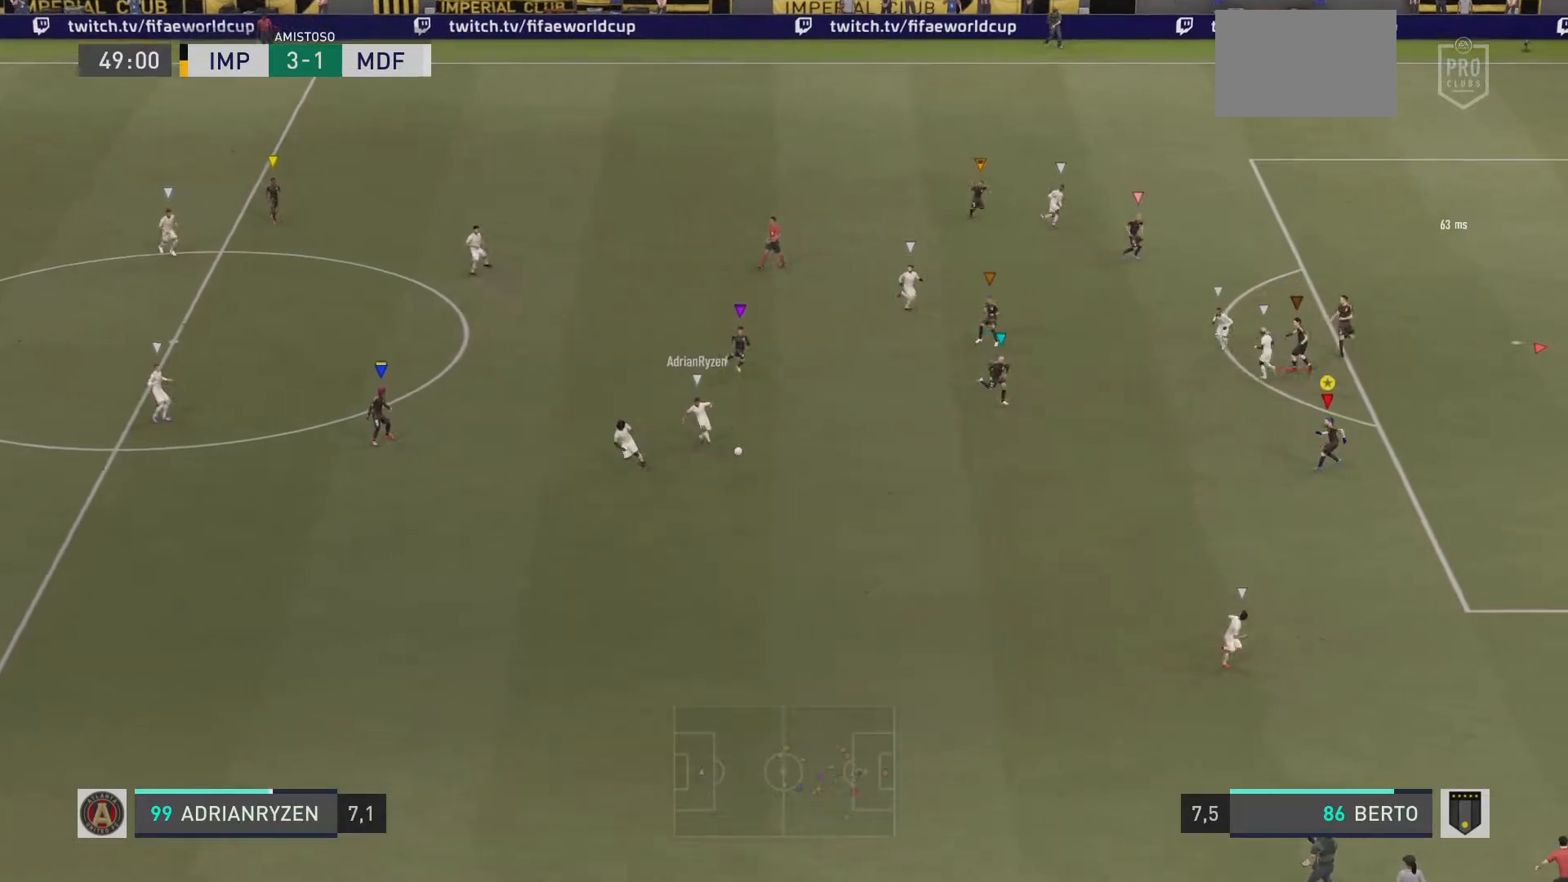
{"buttons": ["L2", "R1"], "left_stick": "down-right", "right_stick": "center", "events": [[33, "R2", "up"]]}
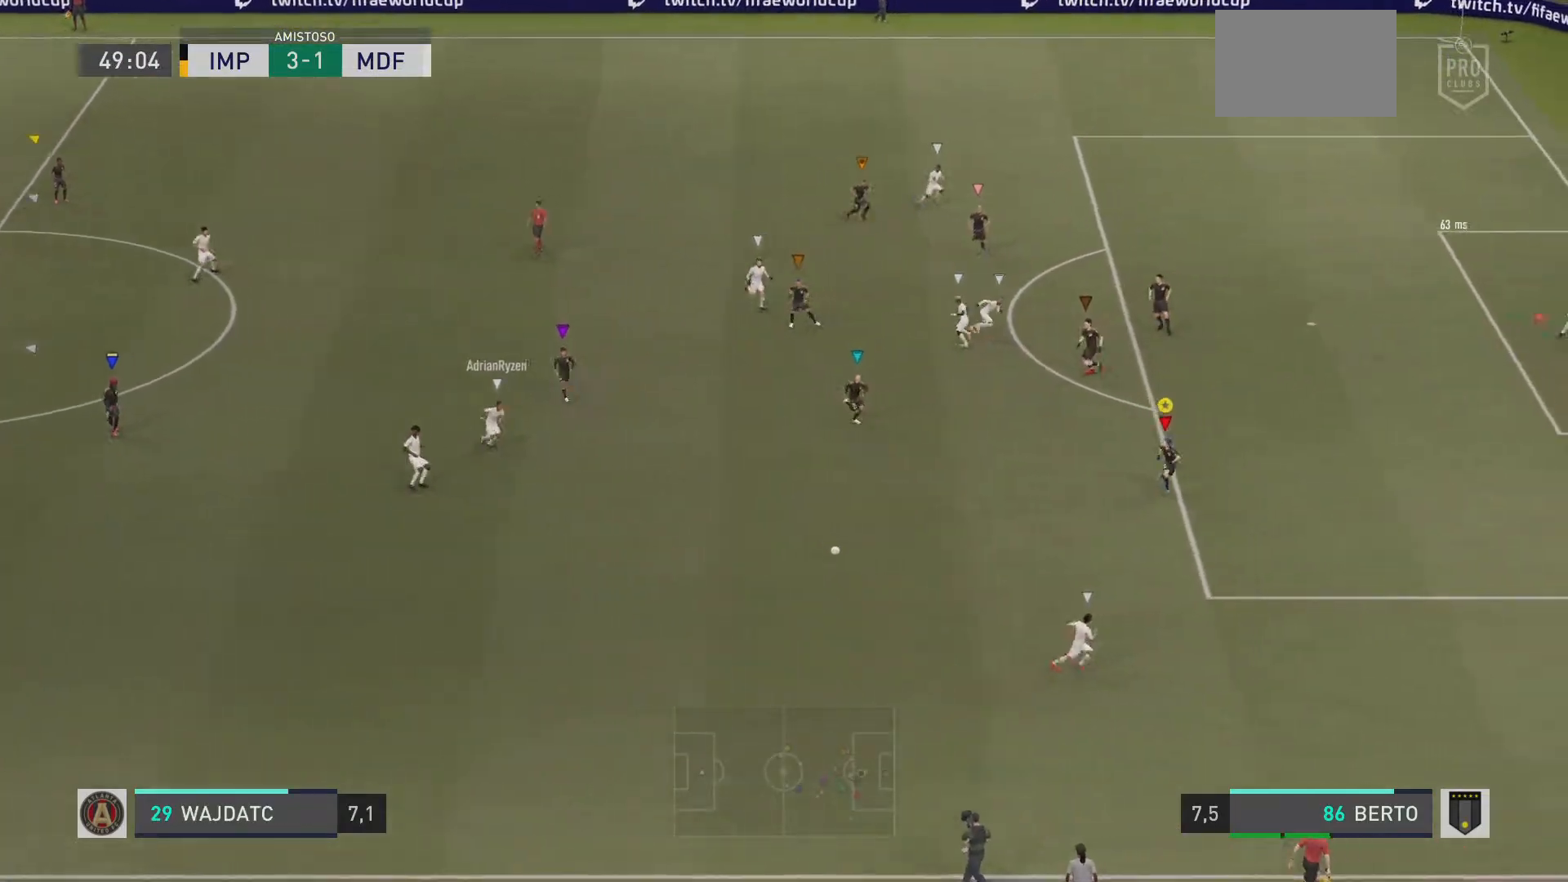
{"buttons": ["R1", "R2"], "left_stick": "down-right", "right_stick": "center", "events": [[184, "L2", "up"], [468, "R2", "down"]]}
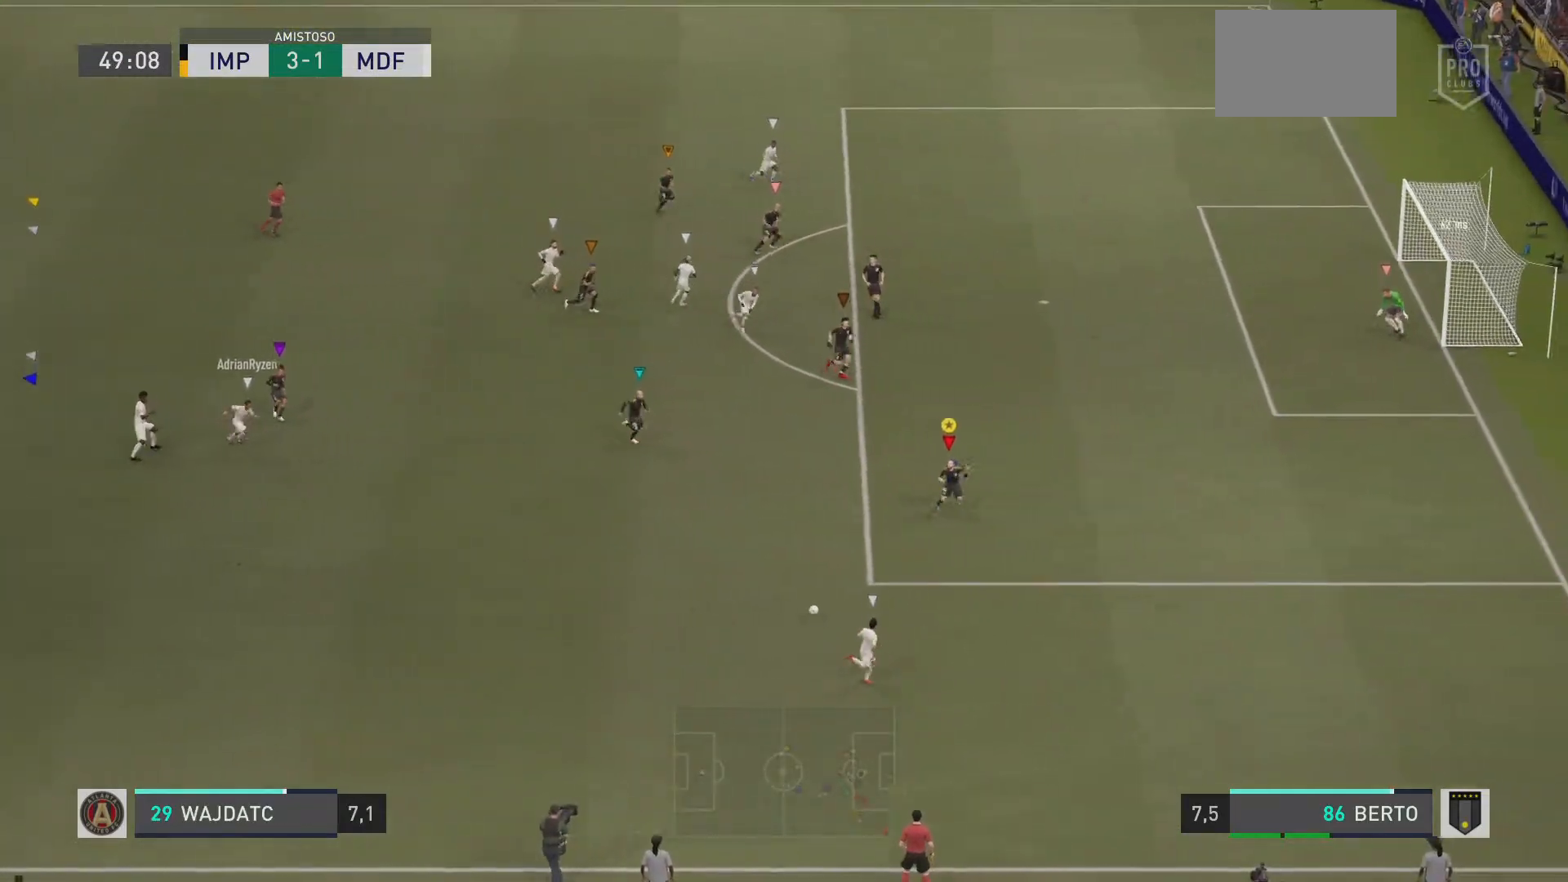
{"buttons": ["R1"], "left_stick": "down-right", "right_stick": "center", "events": [[50, "R2", "up"]]}
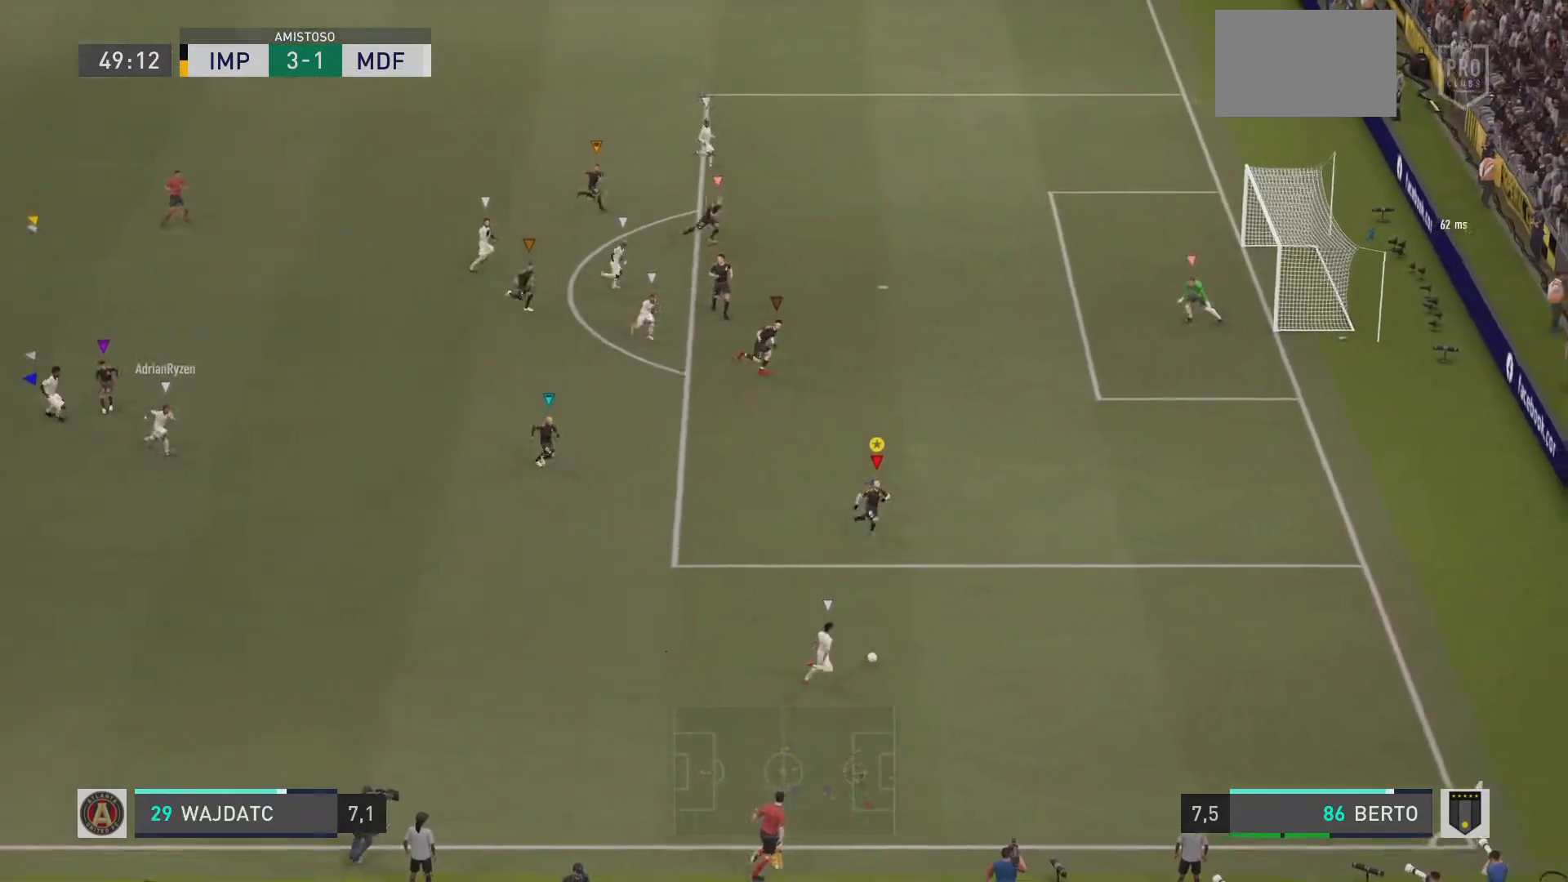
{"buttons": ["R1"], "left_stick": "down-right", "right_stick": "center", "events": []}